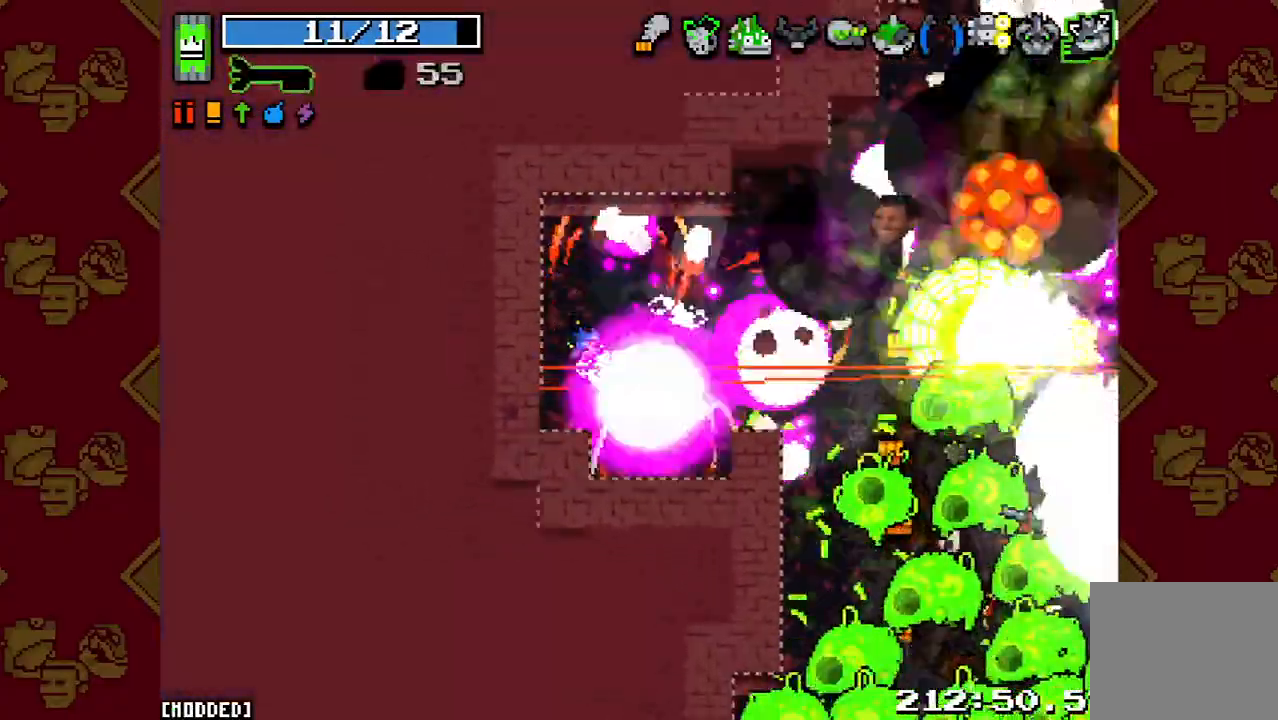
Gameplay with a controller (PlayStation layout); each line is a JSON object with the inputs held at the frame after it (dt_ms = milliseconds from this image to that frame). "button_events" lists button changes between this image and that frame as [ms after this image, input, new state], when the widget could be followed in between (sticks are given only as held states). Not read: L3 R3.
{"dt_ms": 500, "buttons": [], "left_stick": "up-left", "right_stick": "right", "button_events": [[100, "R2", "down"], [233, "R2", "up"], [267, "L1", "down"], [367, "R2", "down"], [400, "L1", "up"], [467, "R2", "up"]]}
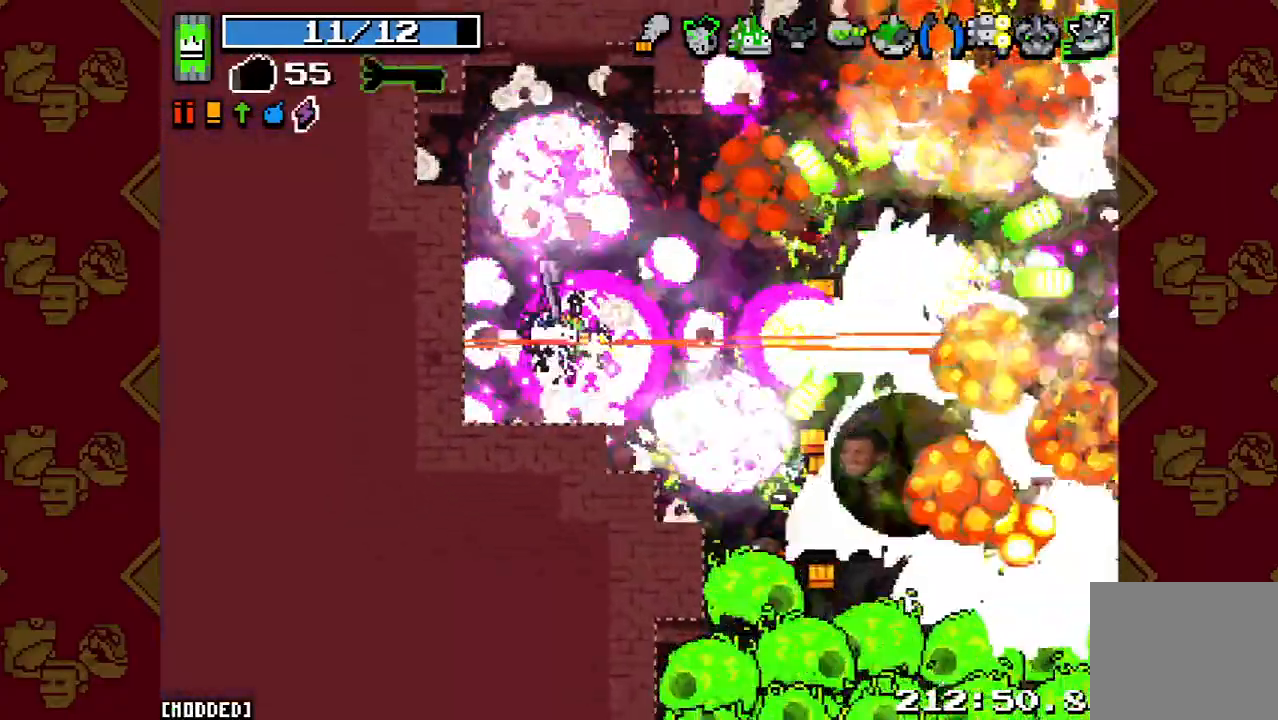
{"dt_ms": 500, "buttons": ["R2"], "left_stick": "up-right", "right_stick": "down-right", "button_events": [[100, "R2", "down"], [200, "R2", "up"], [300, "R2", "down"], [400, "R2", "up"], [500, "R2", "down"]]}
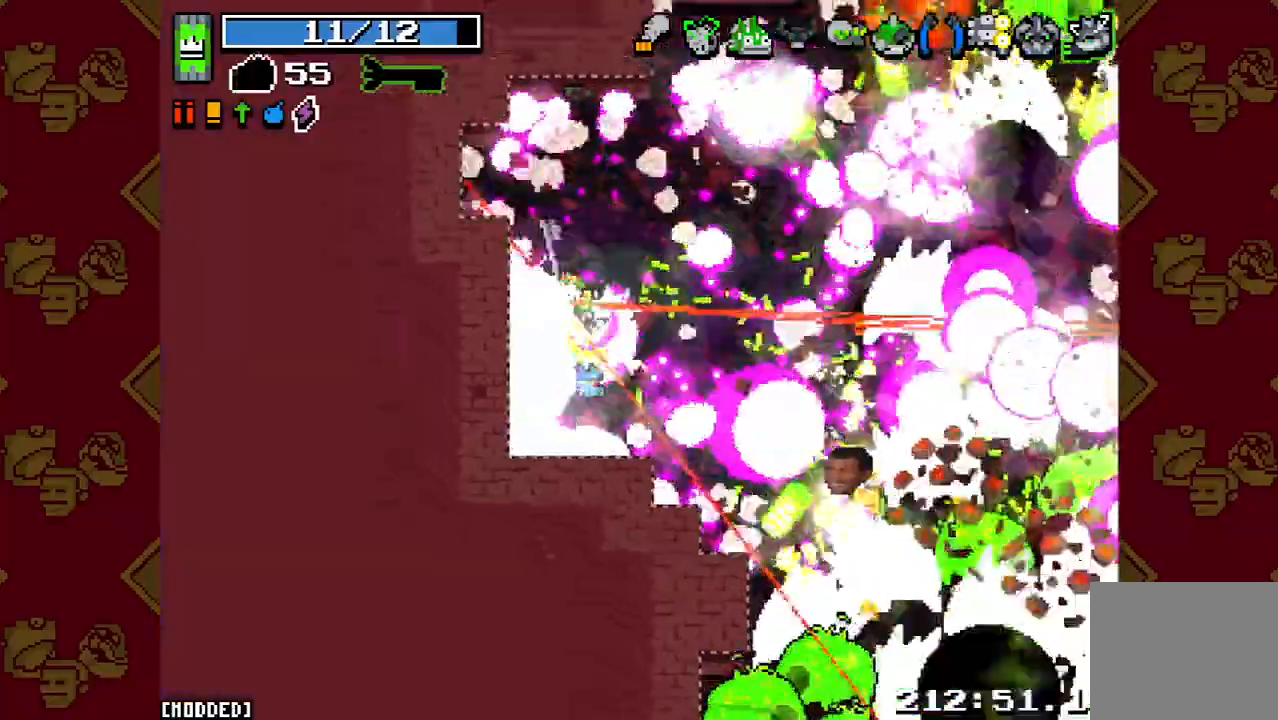
{"dt_ms": 500, "buttons": ["L1"], "left_stick": "up-right", "right_stick": "right", "button_events": [[67, "R2", "up"], [200, "R2", "down"], [267, "R2", "up"], [367, "R2", "down"], [467, "L1", "down"], [500, "R2", "up"]]}
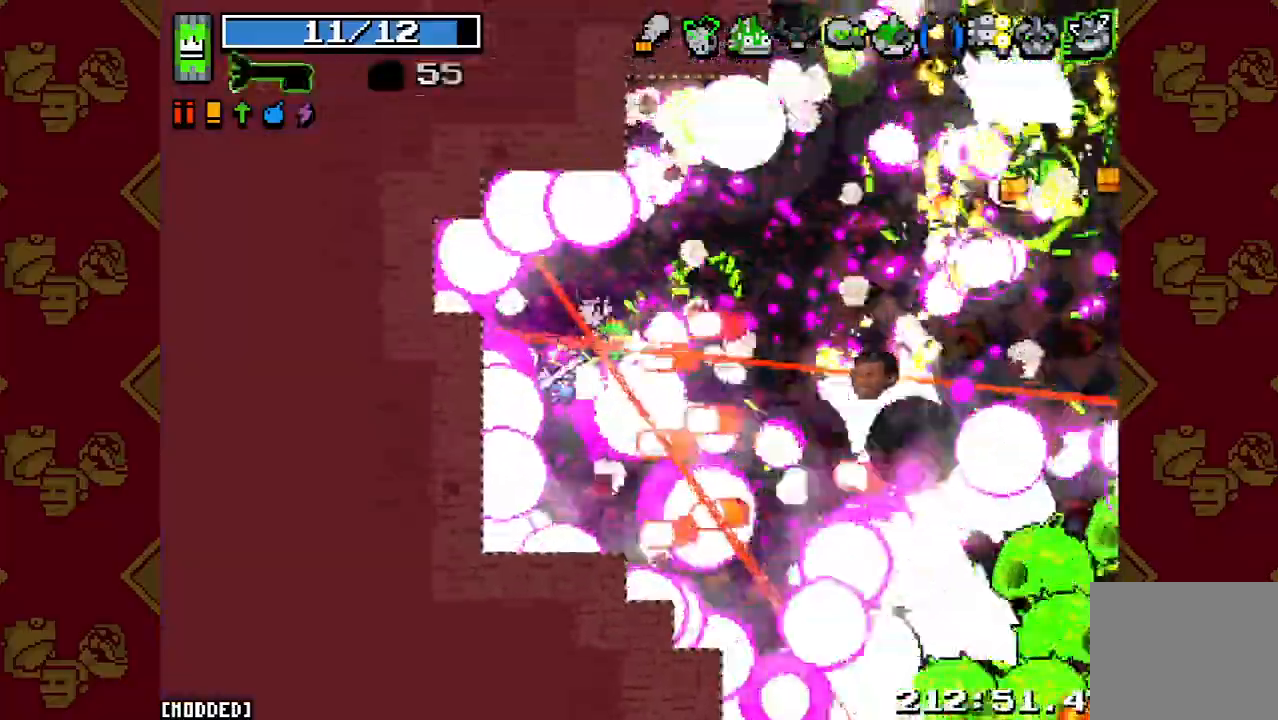
{"dt_ms": 1000, "buttons": ["R2"], "left_stick": "up", "right_stick": "right", "button_events": [[100, "R2", "down"], [133, "L1", "up"], [233, "R2", "up"], [433, "R2", "down"], [567, "R2", "up"], [700, "R2", "down"], [800, "R2", "up"], [900, "R2", "down"]]}
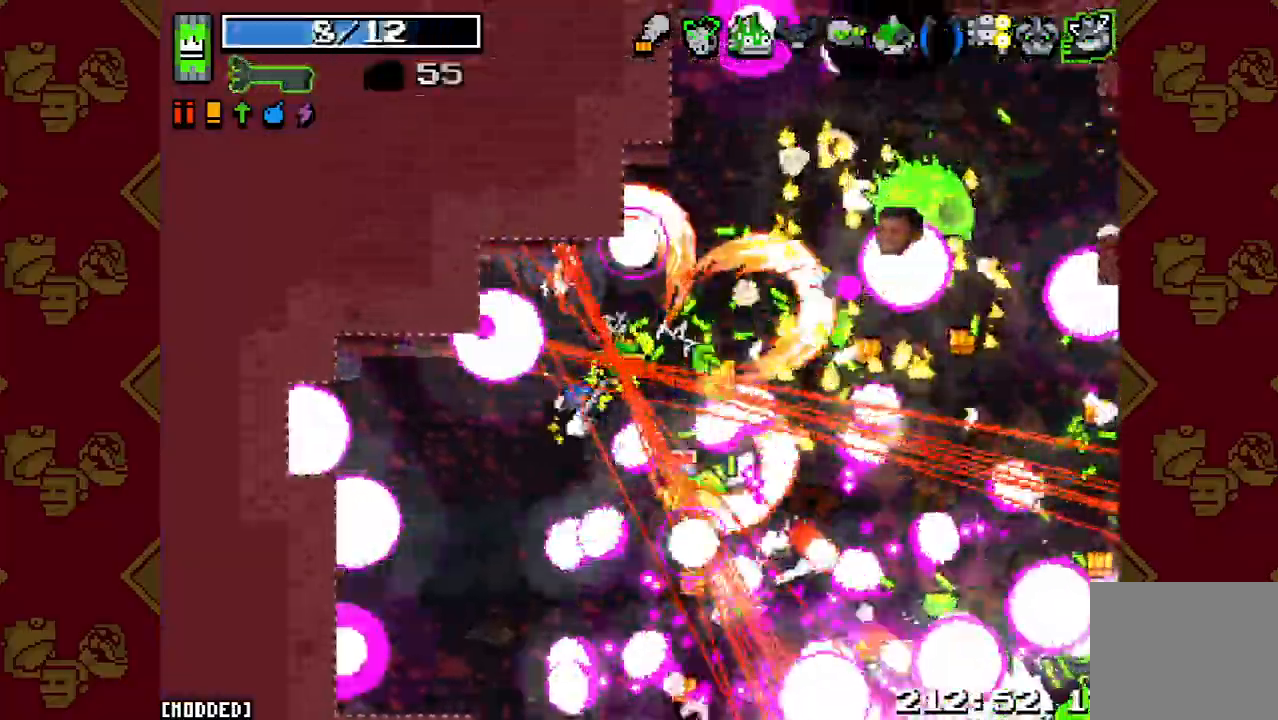
{"dt_ms": 500, "buttons": [], "left_stick": "up-right", "right_stick": "right", "button_events": [[33, "L1", "down"], [33, "R2", "up"], [100, "L1", "up"], [133, "R2", "down"], [200, "L1", "down"], [267, "R2", "up"], [300, "L1", "up"], [367, "R2", "down"], [500, "R2", "up"]]}
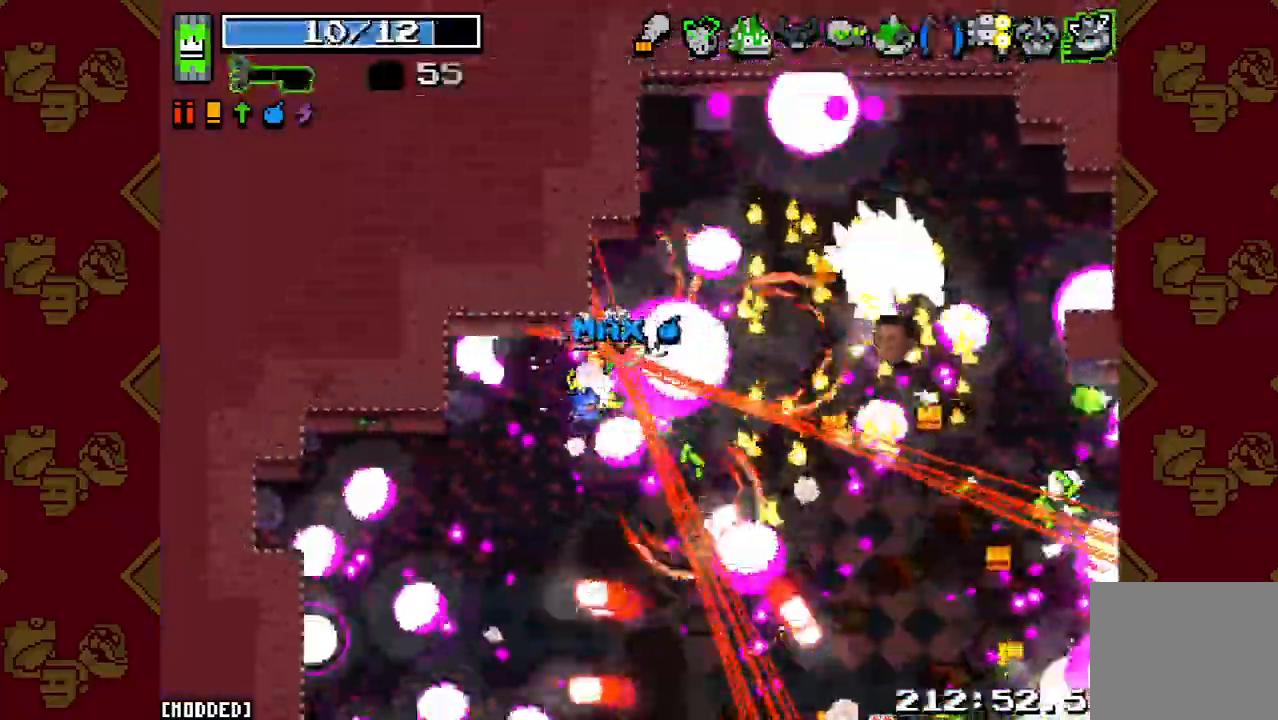
{"dt_ms": 500, "buttons": [], "left_stick": "down-right", "right_stick": "right", "button_events": [[100, "R2", "down"], [233, "R2", "up"], [367, "R2", "down"], [467, "R2", "up"]]}
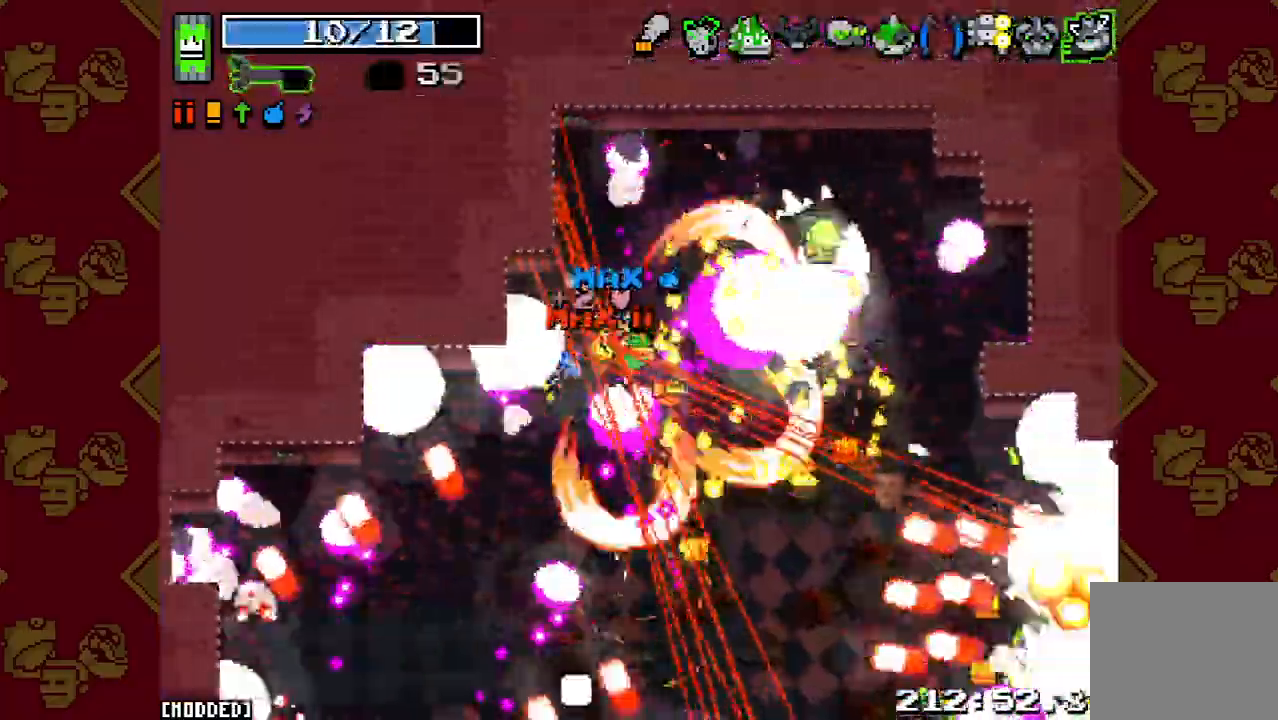
{"dt_ms": 500, "buttons": [], "left_stick": "up-right", "right_stick": "right", "button_events": [[100, "R2", "down"], [200, "R2", "up"], [367, "R2", "down"], [467, "R2", "up"]]}
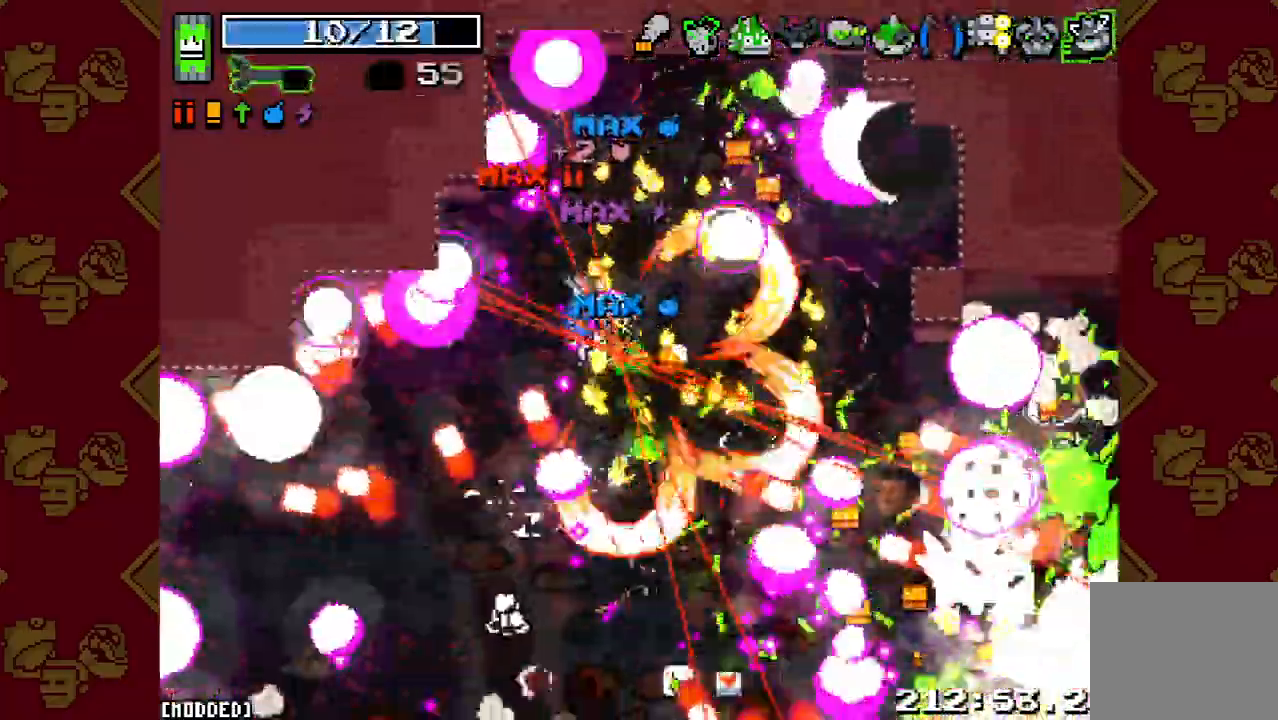
{"dt_ms": 500, "buttons": ["L1"], "left_stick": "down-right", "right_stick": "down-right", "button_events": [[67, "R2", "down"], [200, "R2", "up"], [300, "R2", "down"], [400, "R2", "up"], [500, "L1", "down"]]}
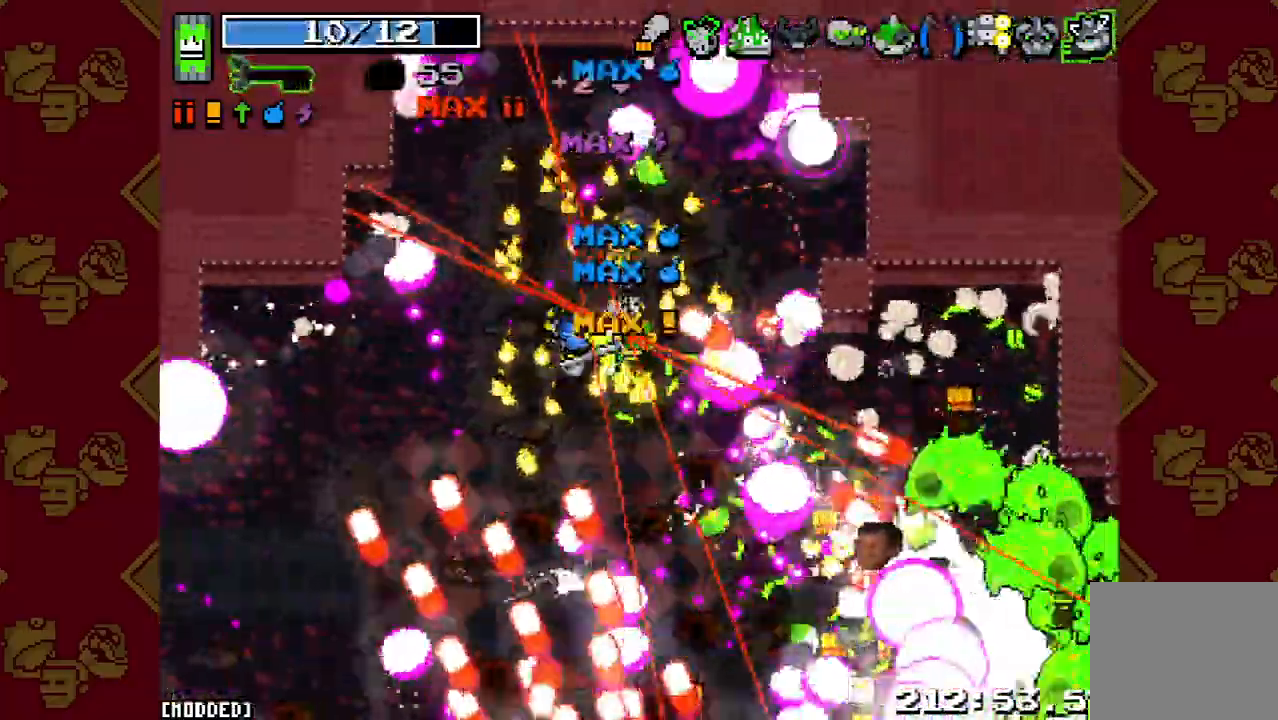
{"dt_ms": 500, "buttons": ["R2"], "left_stick": "down", "right_stick": "down-right"}
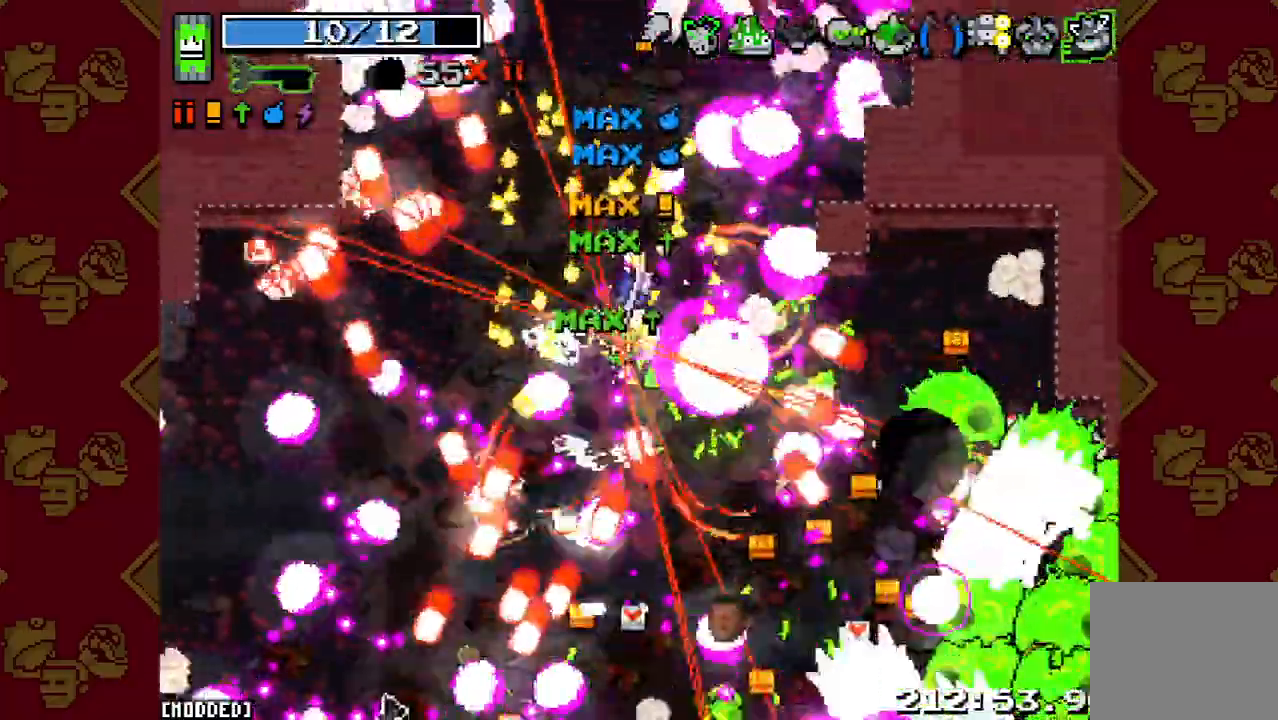
{"dt_ms": 500, "buttons": [], "left_stick": "down-right", "right_stick": "down-right", "button_events": [[100, "R2", "up"], [233, "R2", "down"], [367, "R2", "up"]]}